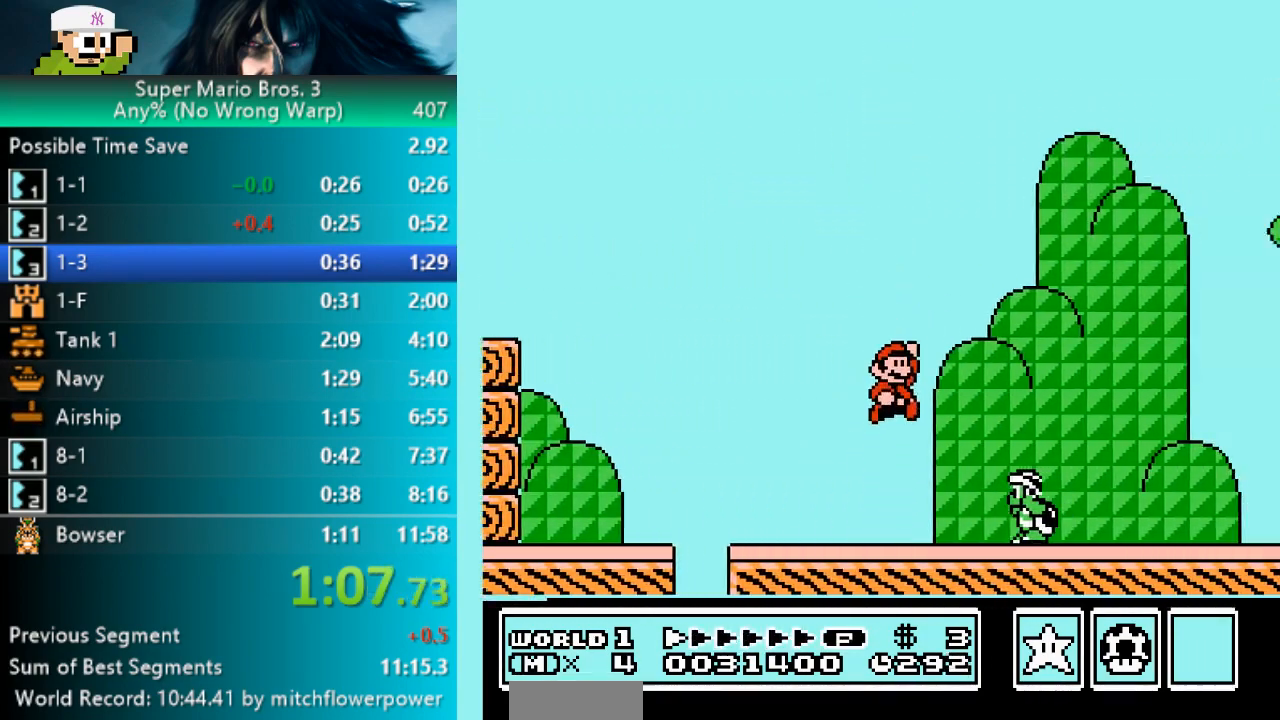
Gameplay with a controller (Nintendo layout); each line is a JSON object with the inputs held at the frame after it. "events" lists button and stick changes between this image and that frame as [ms after this image, input, new state], when the widget could be followed in between. Not read: L3 R3.
{"buttons": ["B", "DPAD_RIGHT"], "events": [[83, "A", "up"]]}
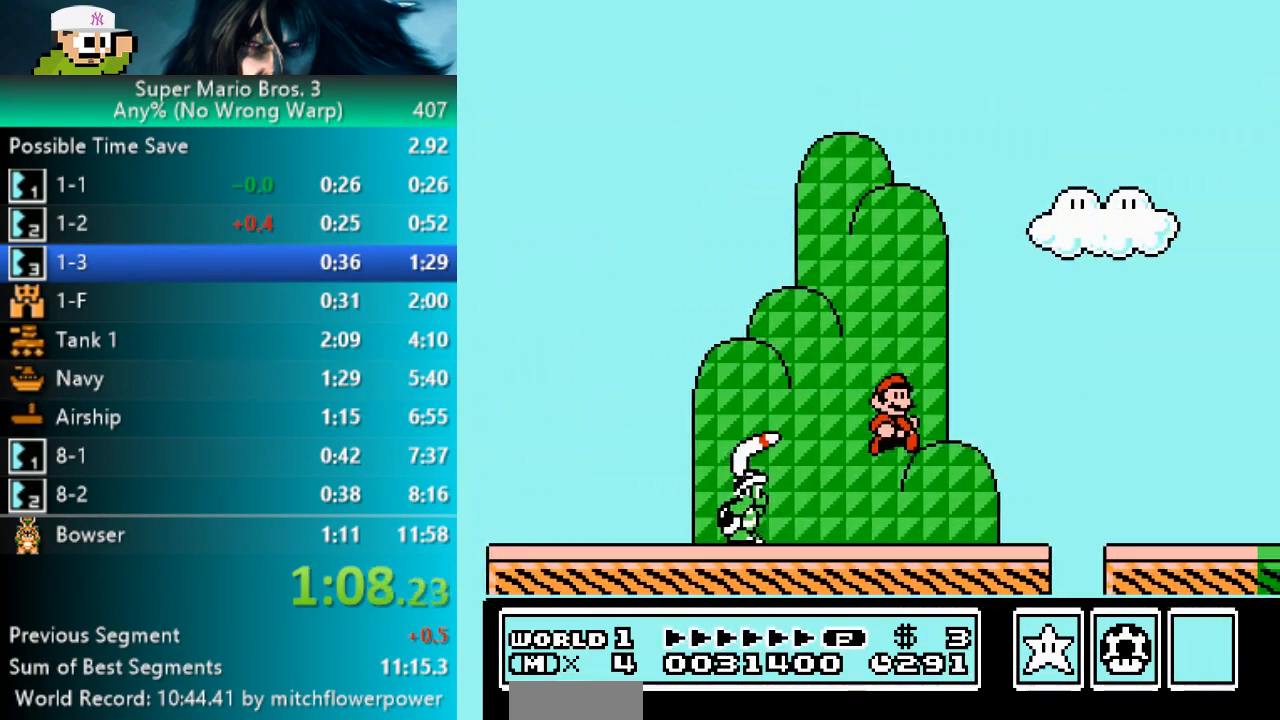
{"buttons": ["B", "DPAD_RIGHT"], "events": []}
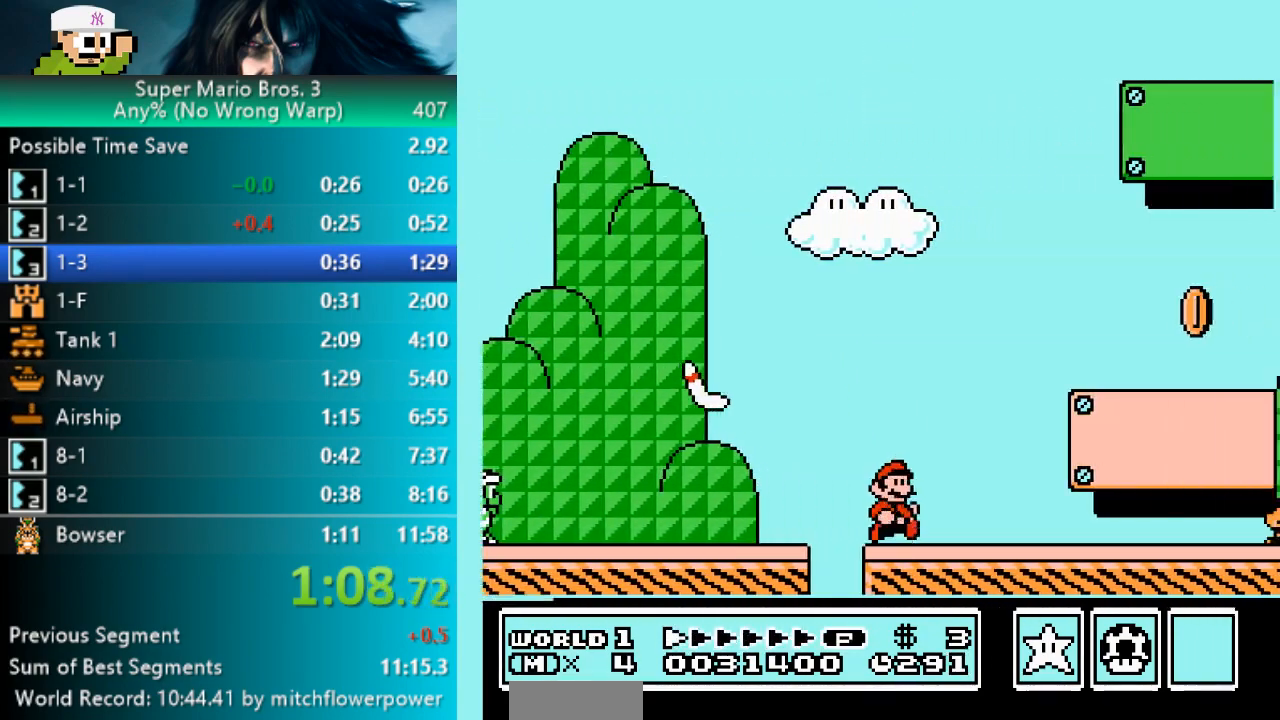
{"buttons": ["B", "DPAD_RIGHT"], "events": [[167, "A", "down"], [350, "A", "up"]]}
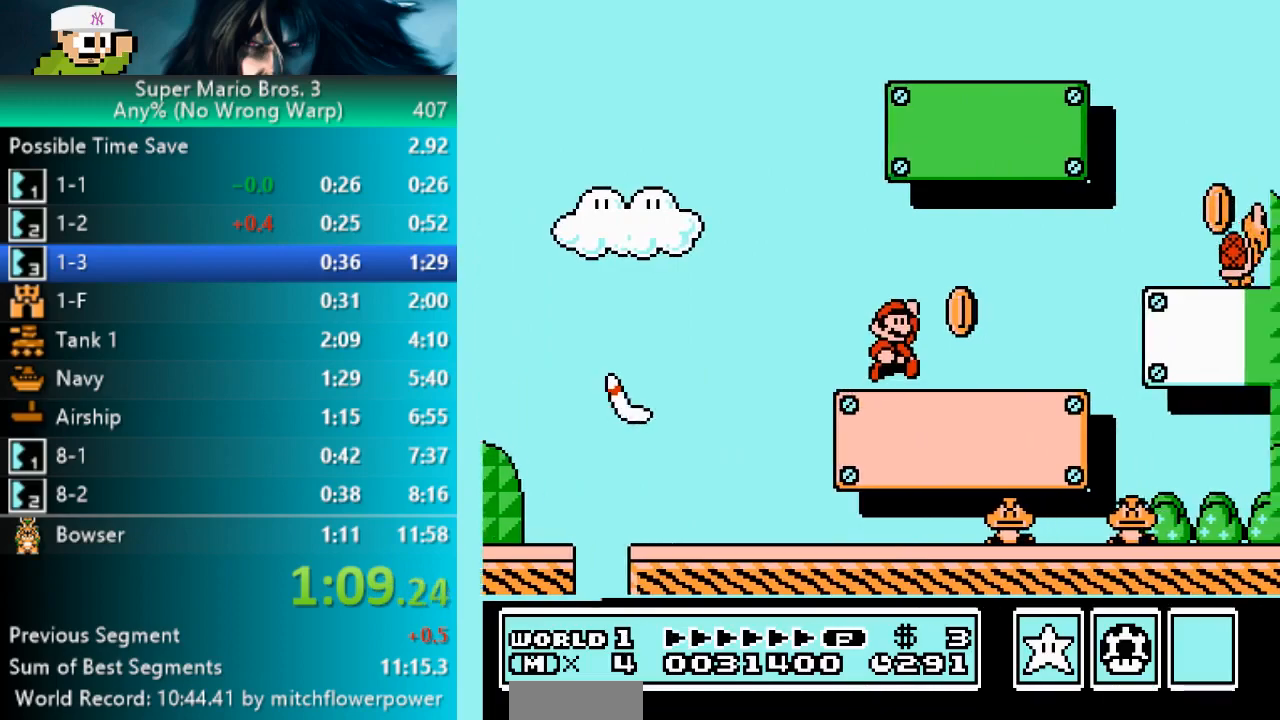
{"buttons": ["A", "B", "DPAD_RIGHT"], "events": [[250, "A", "down"]]}
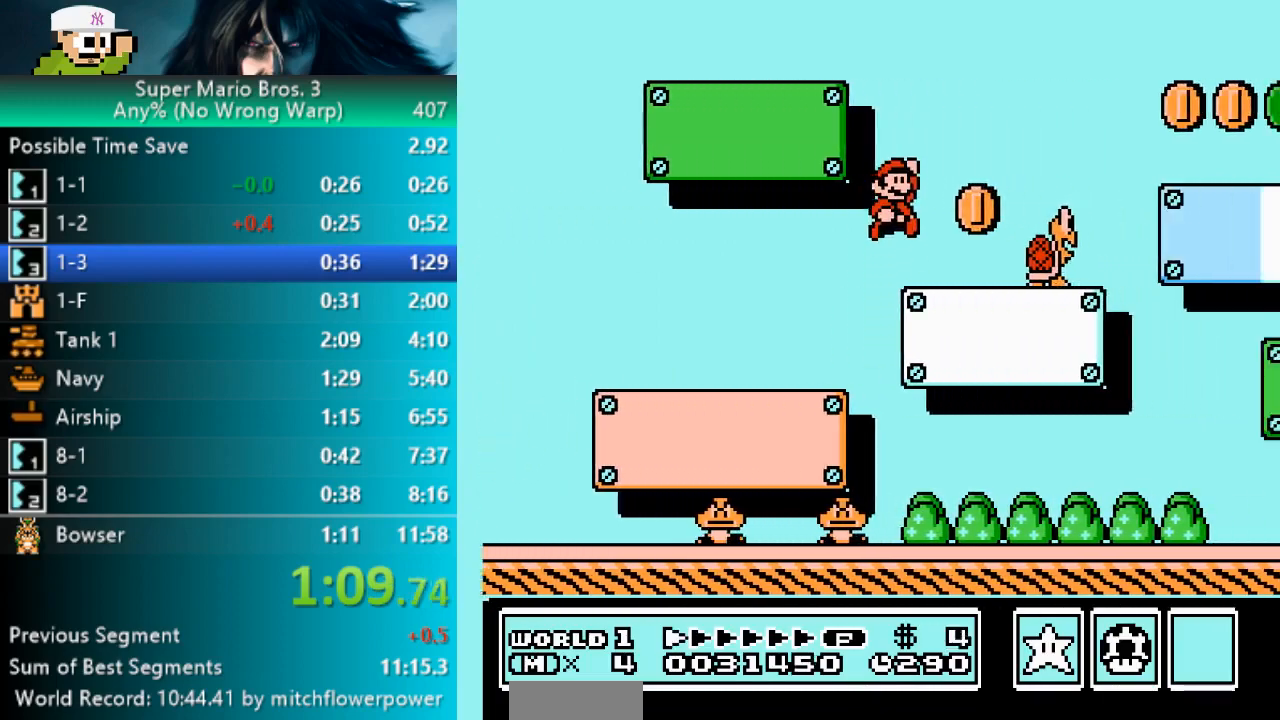
{"buttons": ["B", "DPAD_DOWN", "DPAD_LEFT"], "events": [[33, "A", "up"], [217, "DPAD_RIGHT", "up"], [233, "DPAD_RIGHT", "down"], [250, "DPAD_DOWN", "down"], [250, "DPAD_RIGHT", "up"], [300, "DPAD_LEFT", "down"]]}
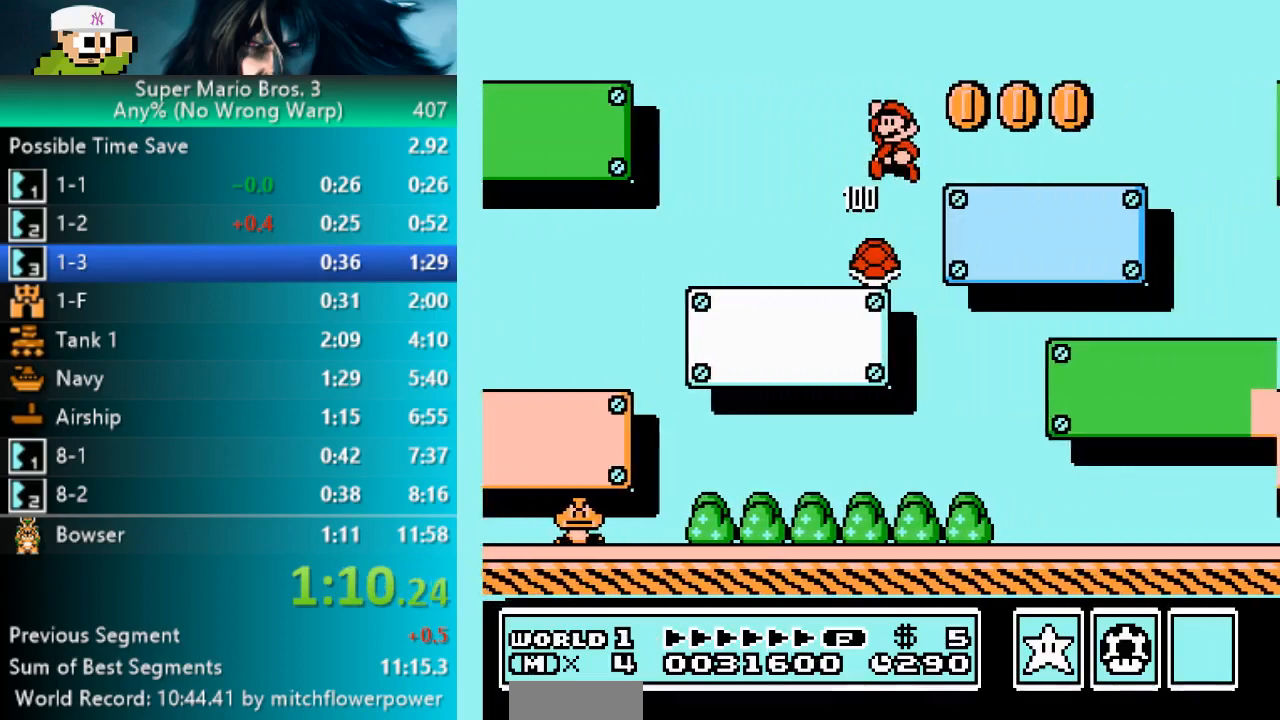
{"buttons": ["B", "DPAD_DOWN", "DPAD_LEFT"], "events": []}
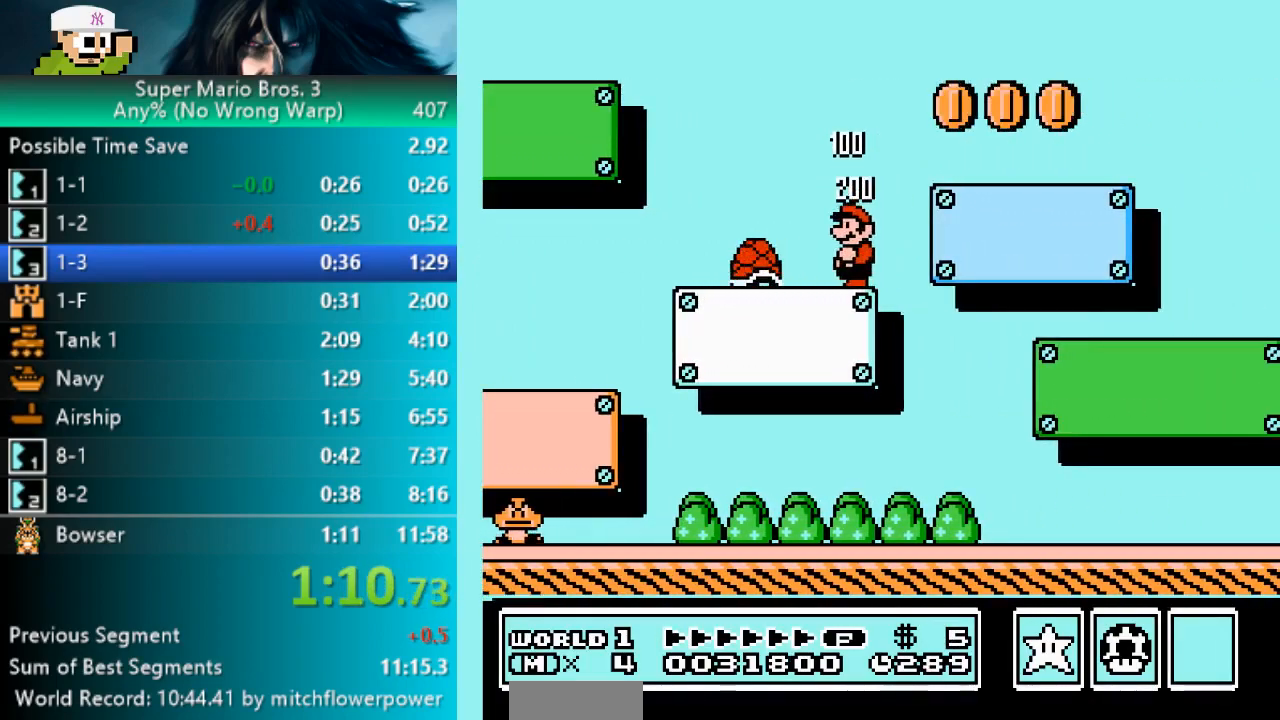
{"buttons": ["B", "DPAD_DOWN"], "events": [[100, "DPAD_LEFT", "up"], [117, "DPAD_RIGHT", "down"], [300, "DPAD_RIGHT", "up"]]}
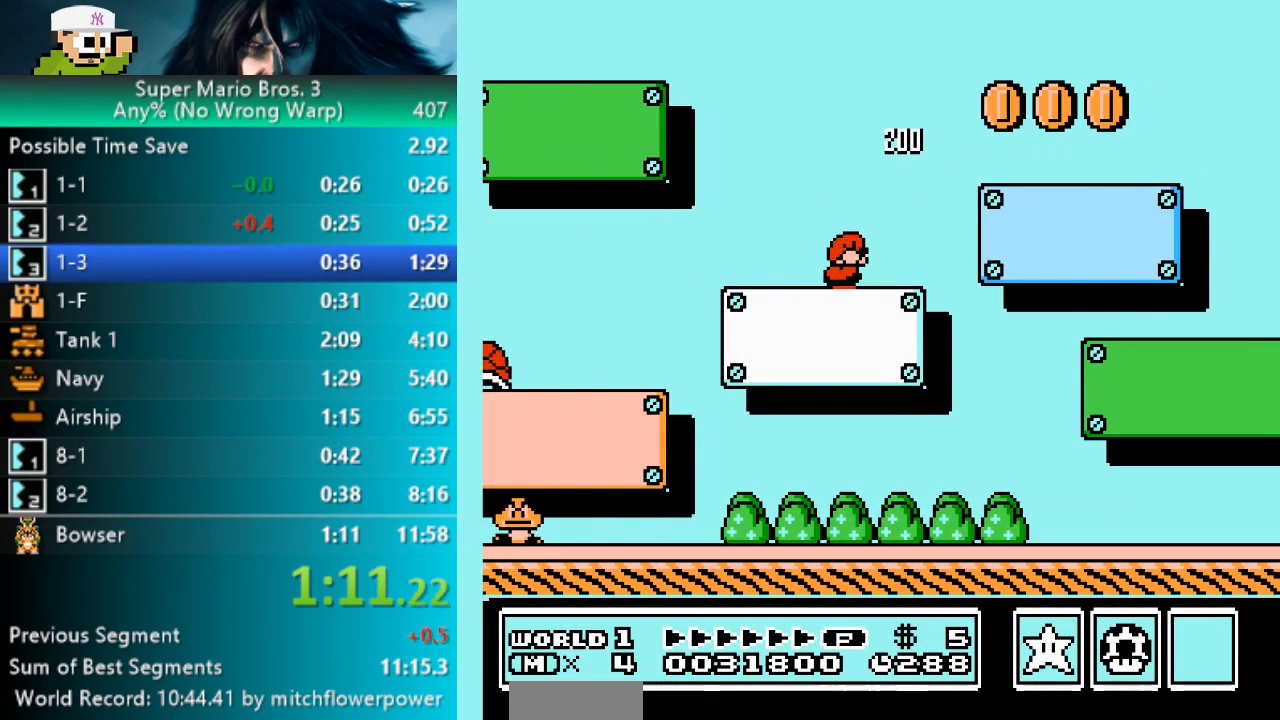
{"buttons": ["B", "DPAD_DOWN"], "events": []}
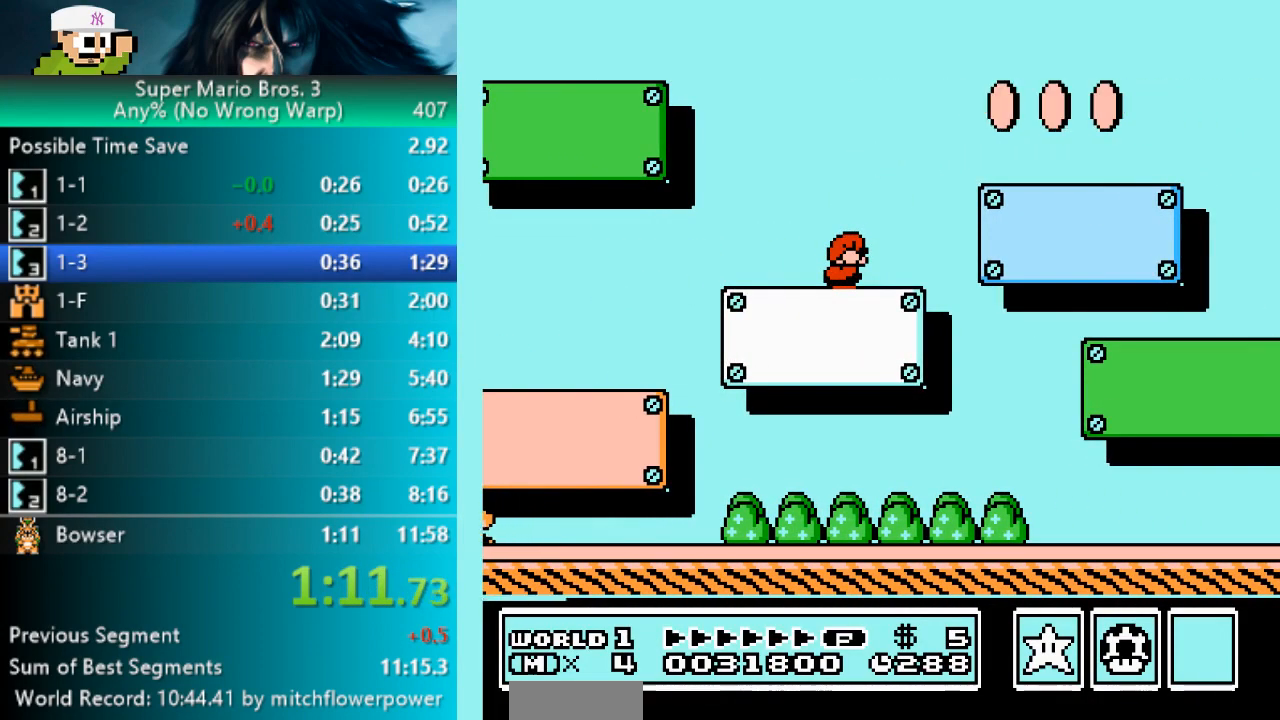
{"buttons": ["B", "DPAD_DOWN"], "events": []}
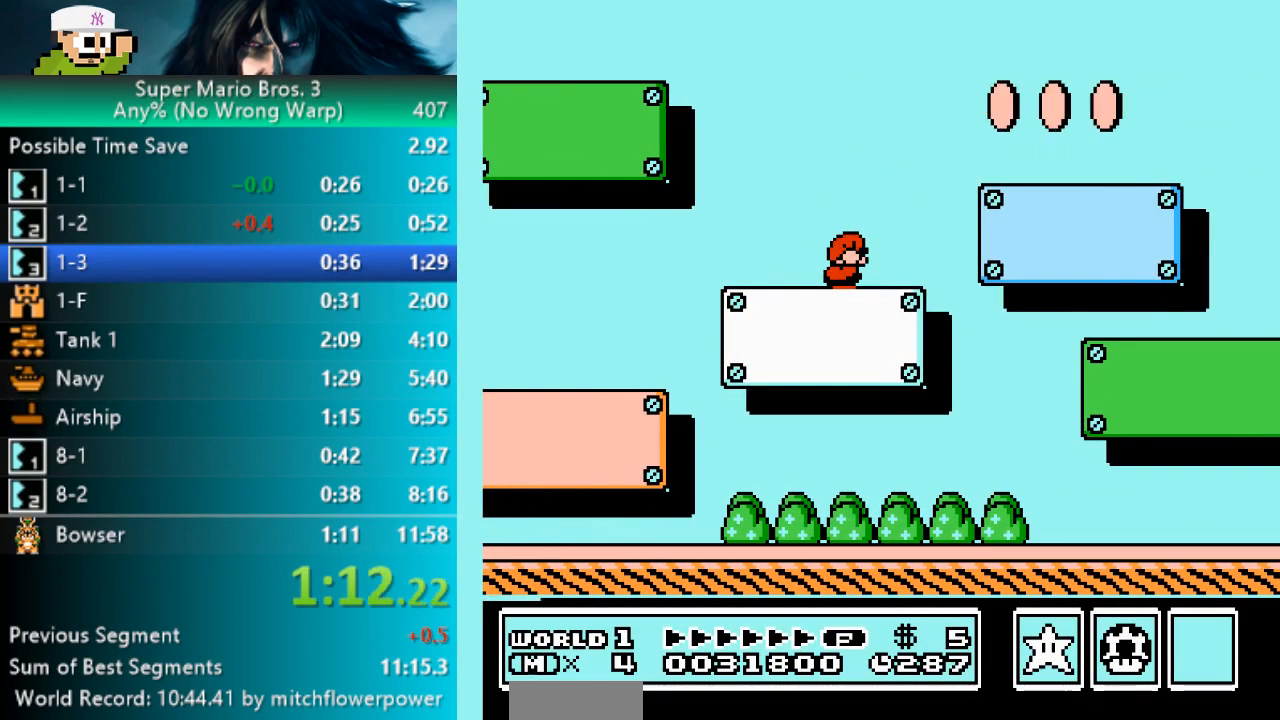
{"buttons": ["B", "DPAD_DOWN"], "events": []}
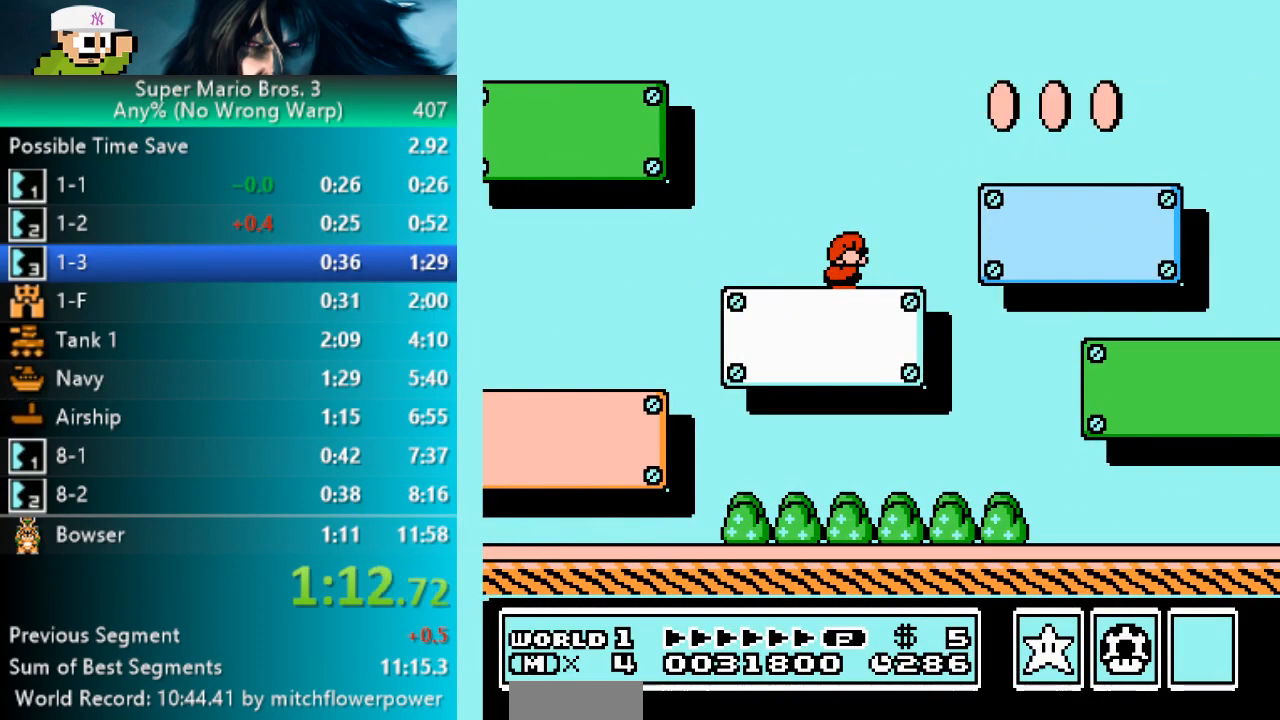
{"buttons": ["B", "DPAD_DOWN"], "events": []}
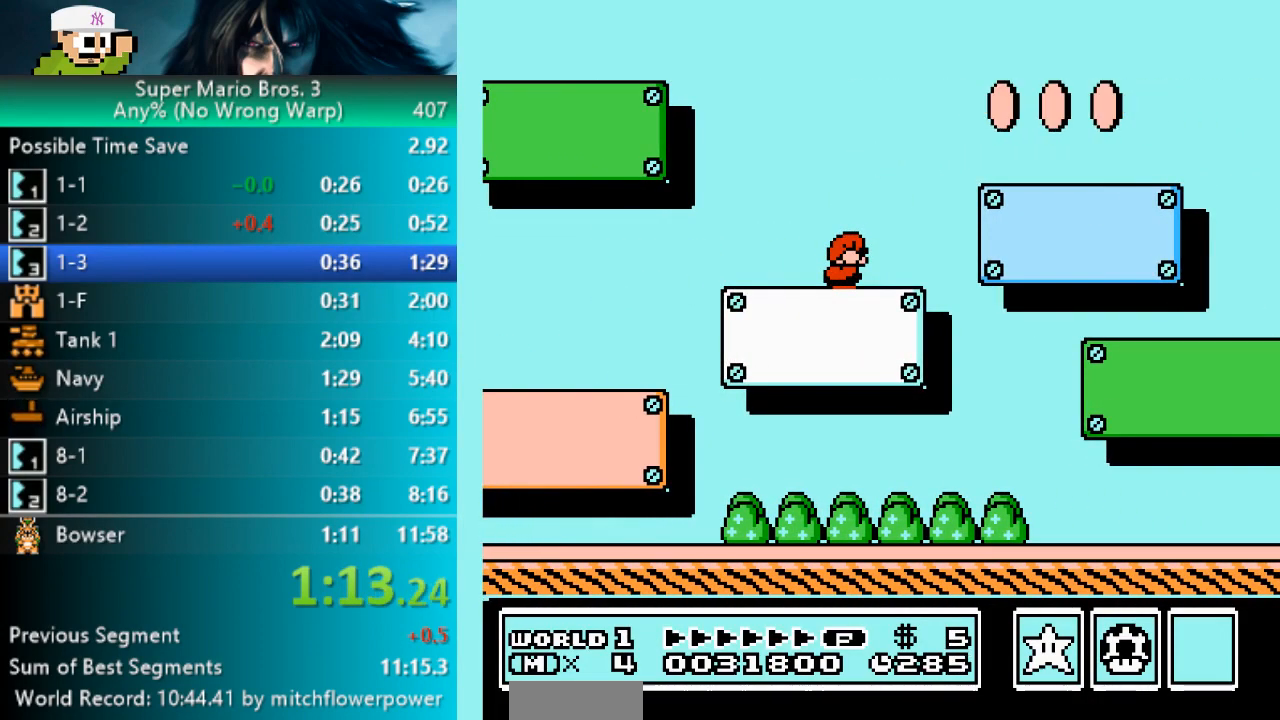
{"buttons": ["B", "DPAD_DOWN"], "events": []}
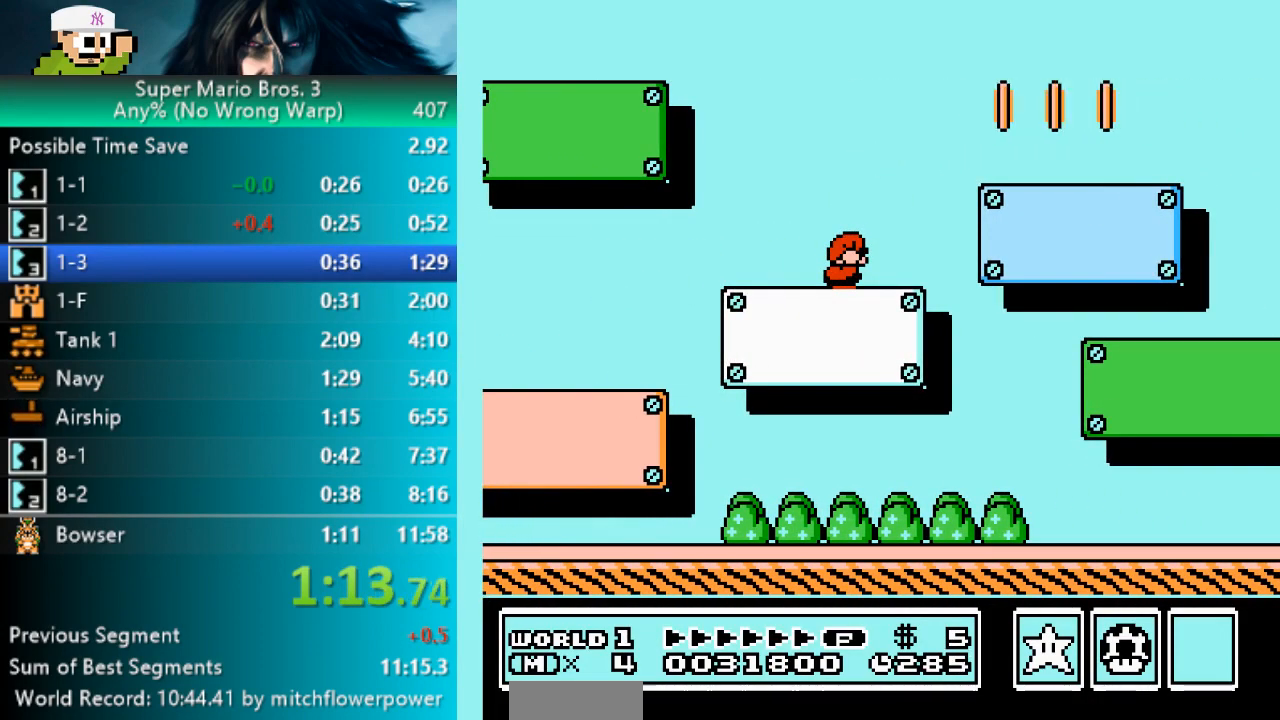
{"buttons": ["B", "DPAD_DOWN"], "events": []}
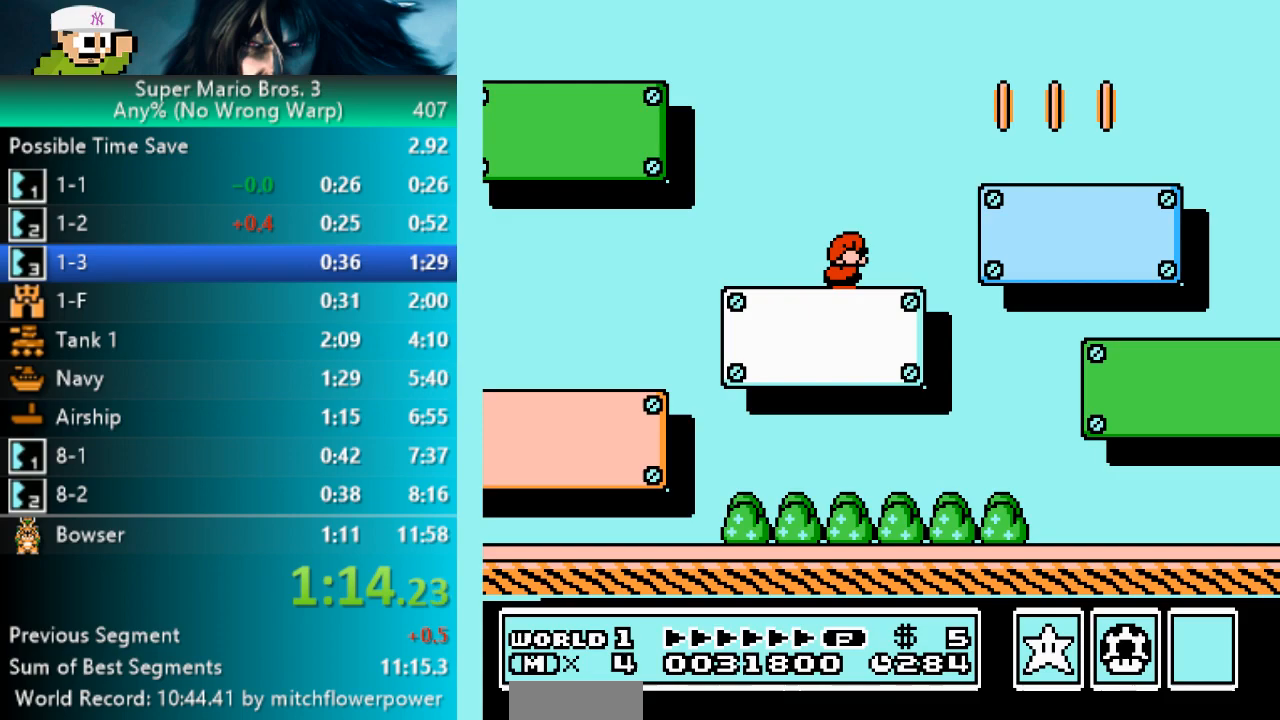
{"buttons": ["B", "DPAD_DOWN"], "events": []}
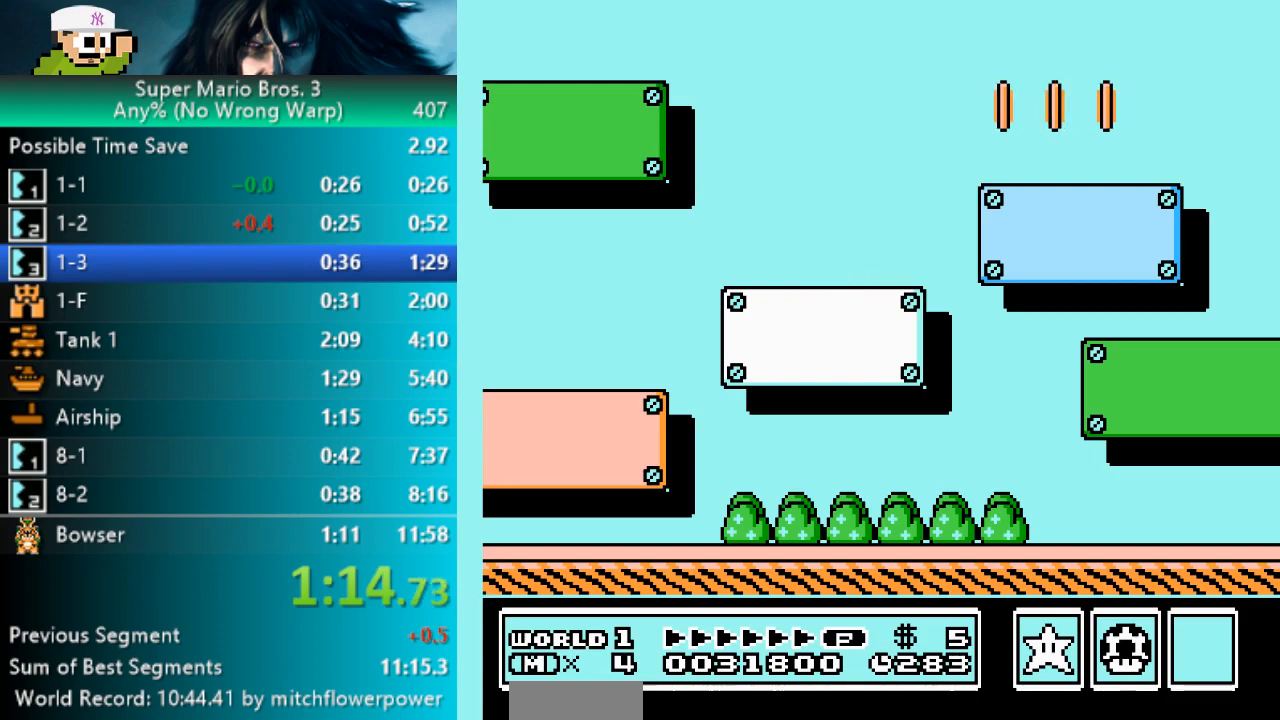
{"buttons": ["B", "DPAD_RIGHT"], "events": [[17, "DPAD_RIGHT", "down"], [267, "DPAD_DOWN", "up"]]}
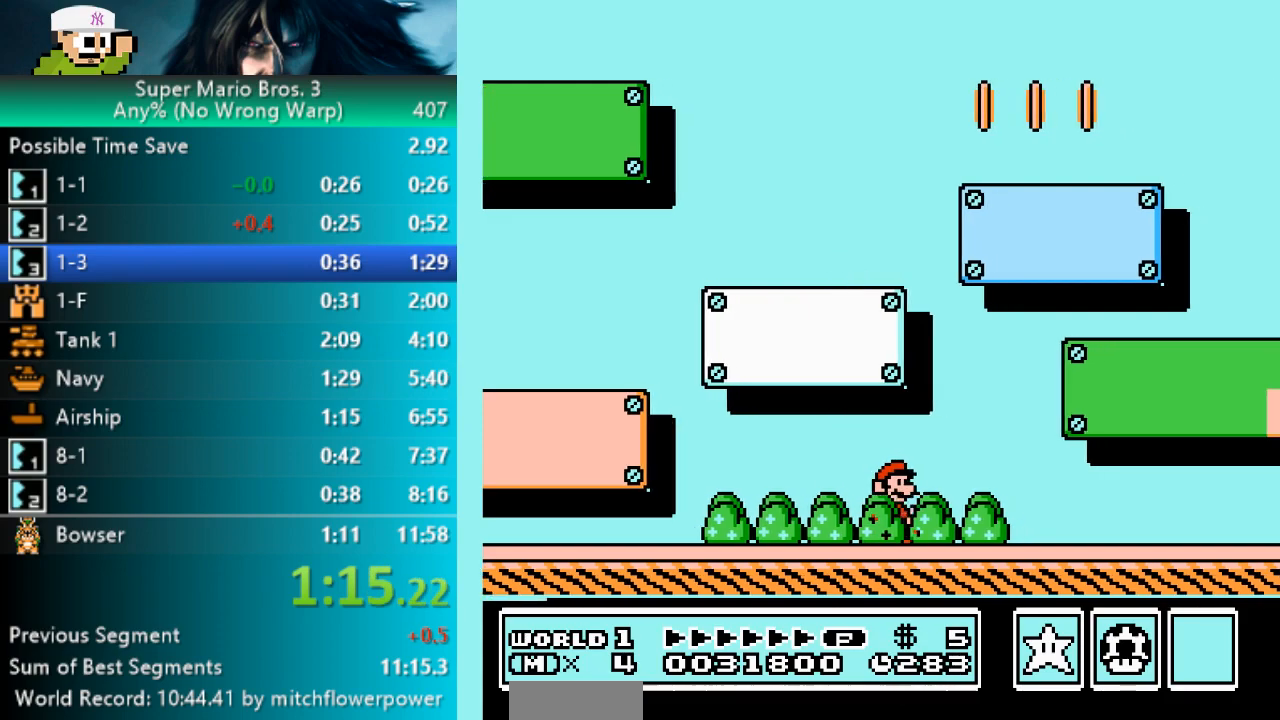
{"buttons": ["B", "DPAD_RIGHT"], "events": []}
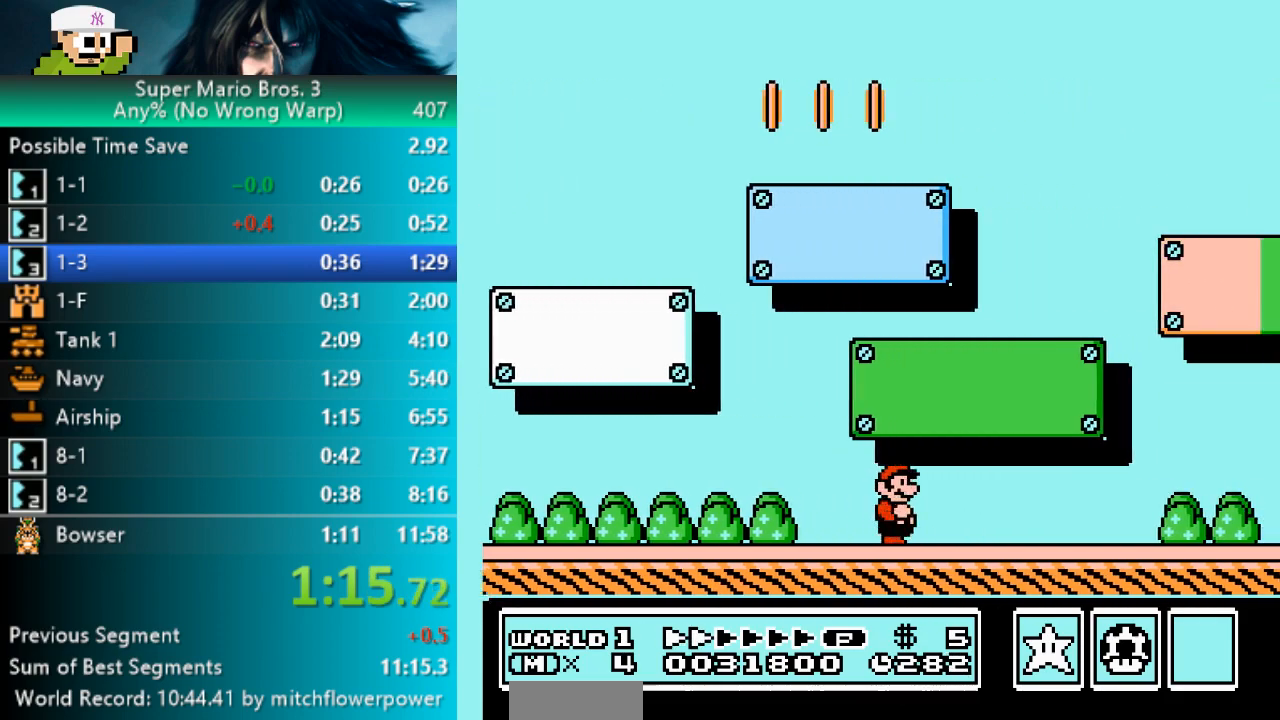
{"buttons": ["B", "DPAD_RIGHT"], "events": []}
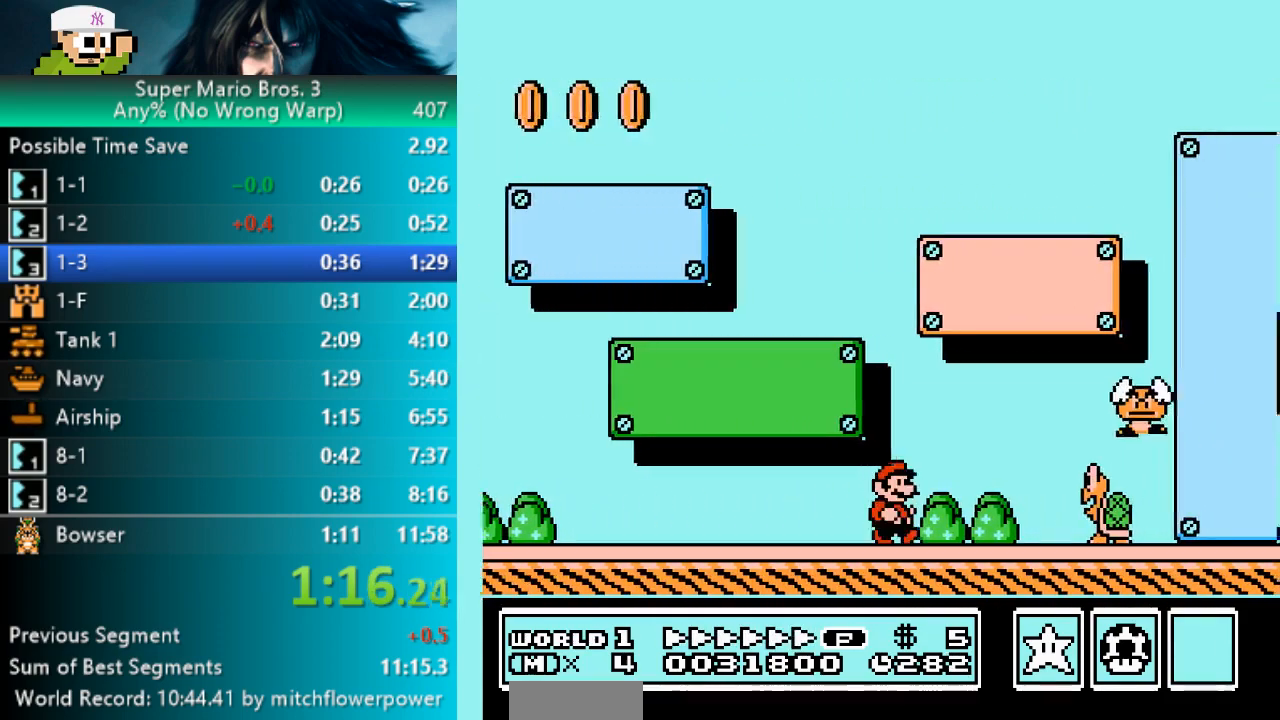
{"buttons": ["B", "DPAD_RIGHT"], "events": [[217, "A", "down"], [333, "A", "up"]]}
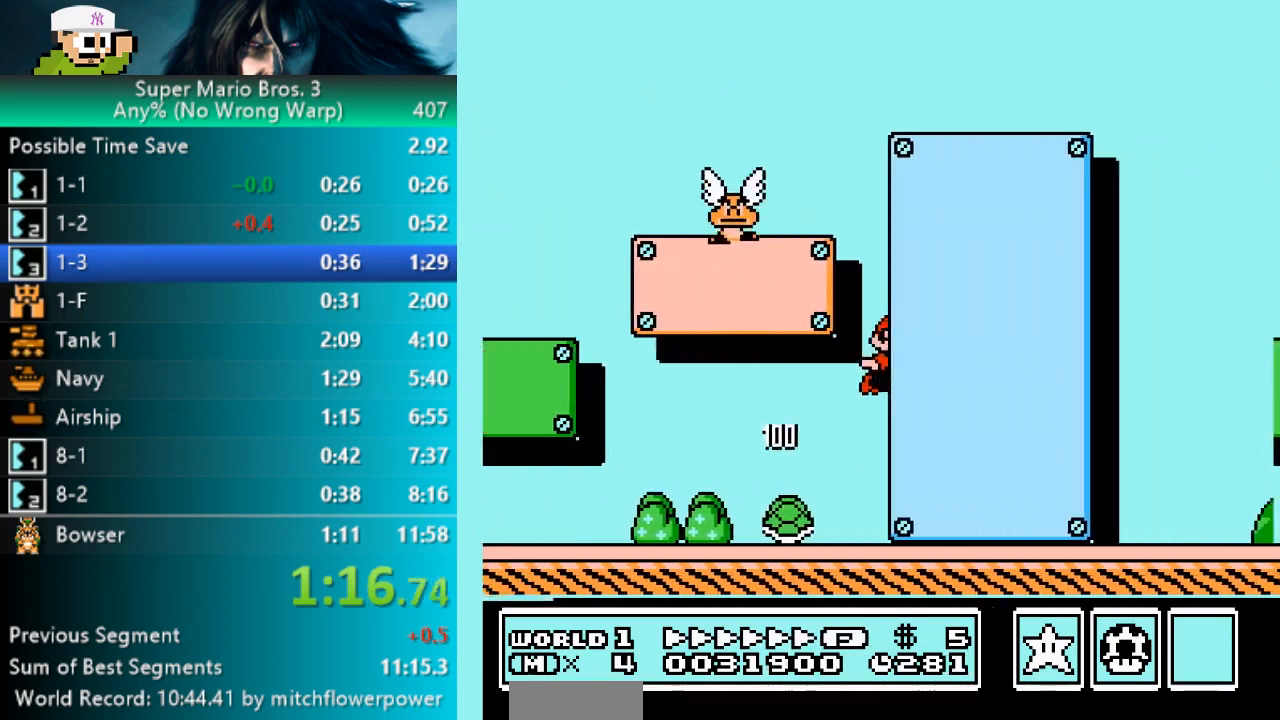
{"buttons": ["B", "DPAD_RIGHT"], "events": []}
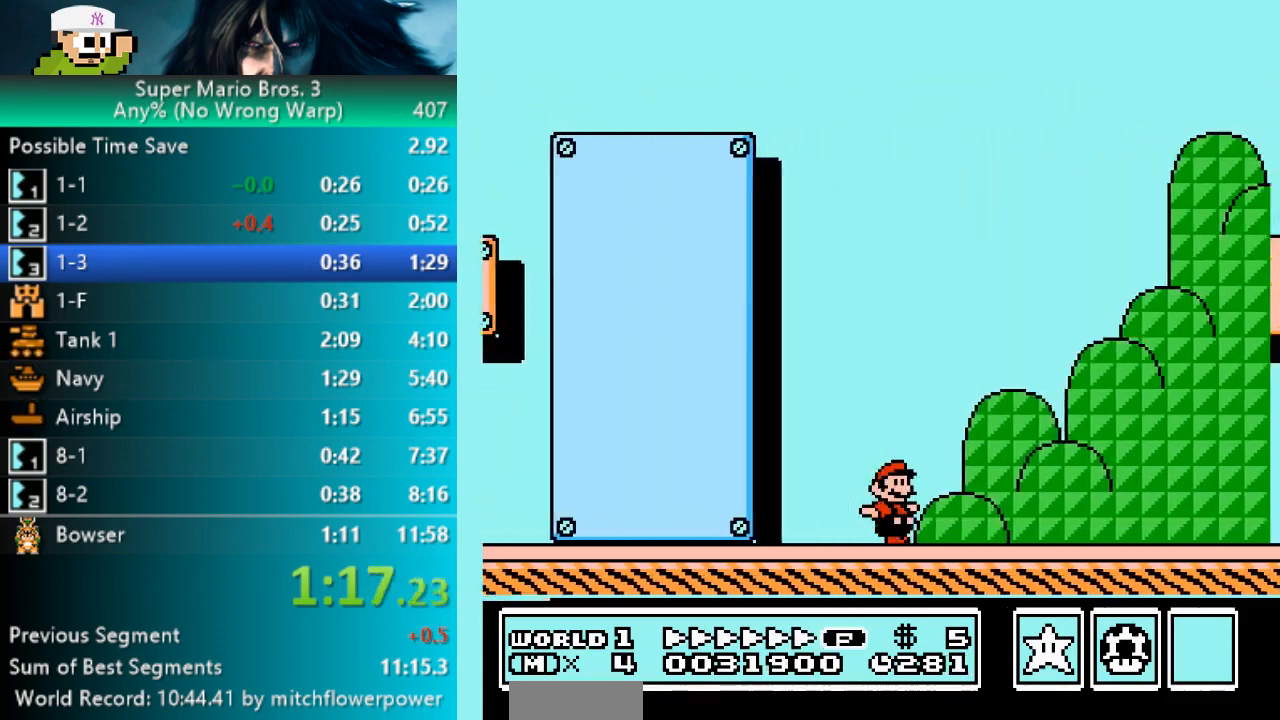
{"buttons": ["B", "DPAD_RIGHT"], "events": []}
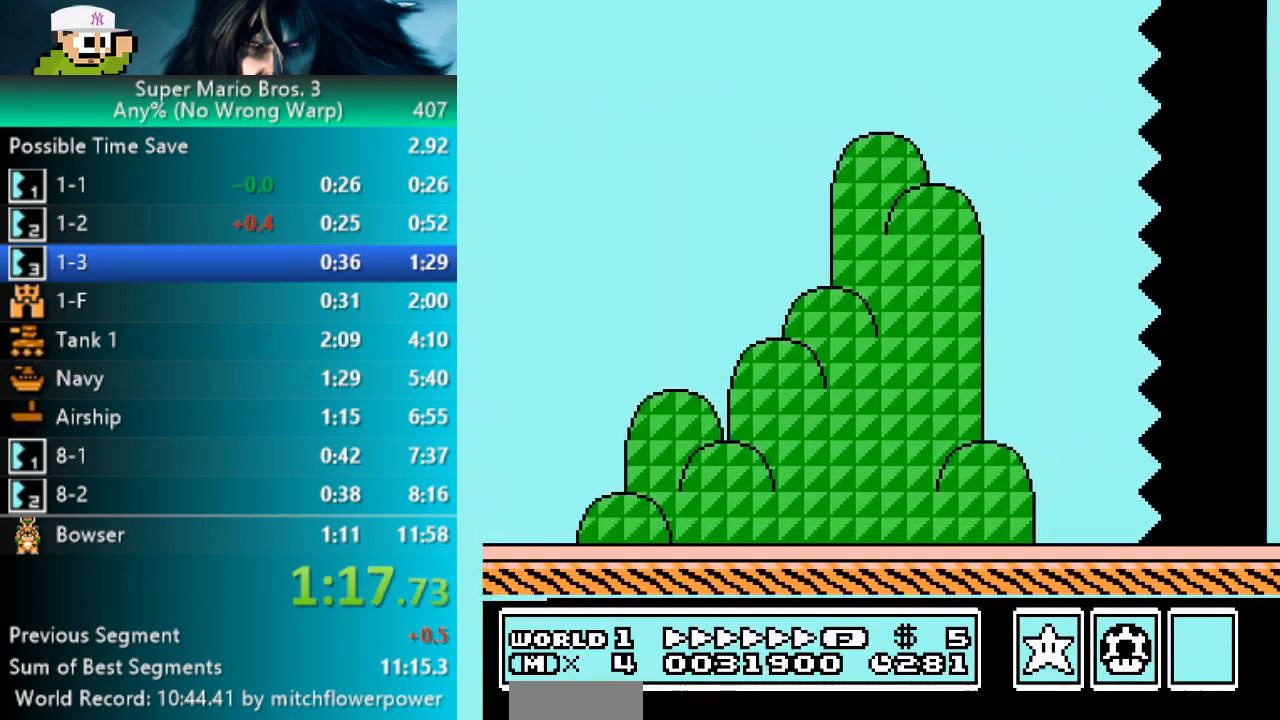
{"buttons": ["B", "DPAD_RIGHT"], "events": []}
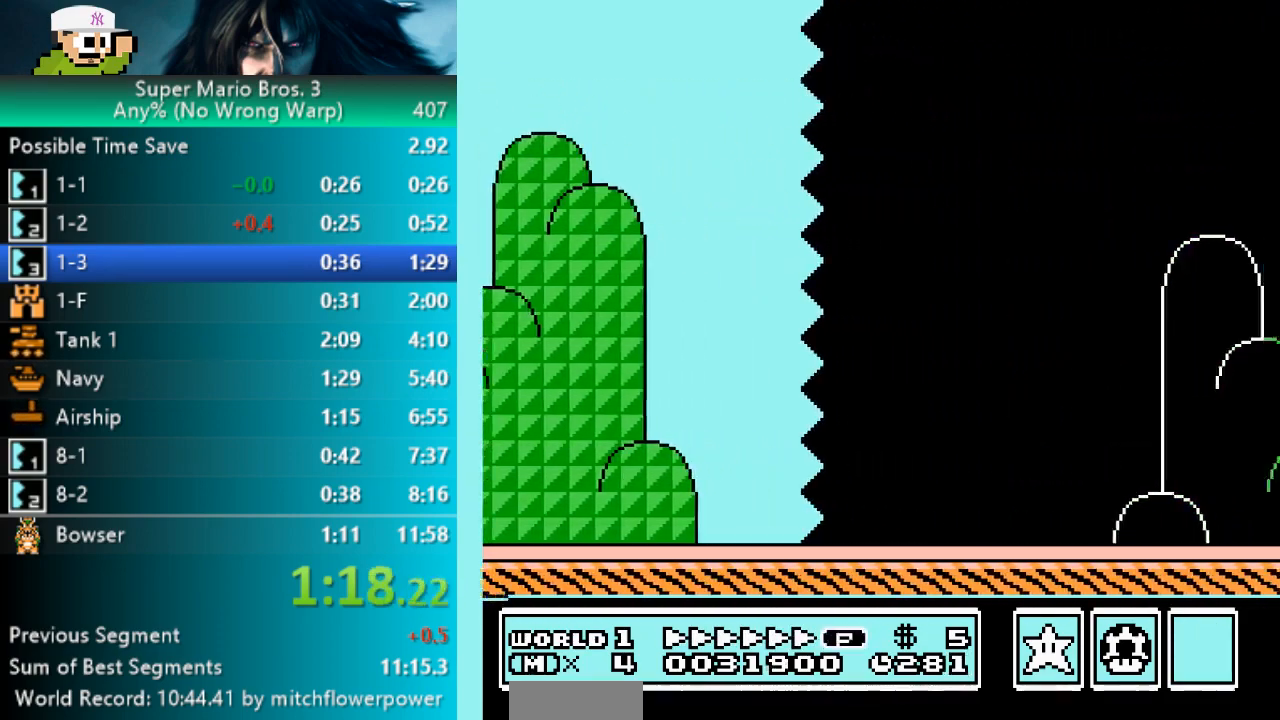
{"buttons": ["B", "DPAD_RIGHT"], "events": [[250, "A", "down"], [350, "A", "up"]]}